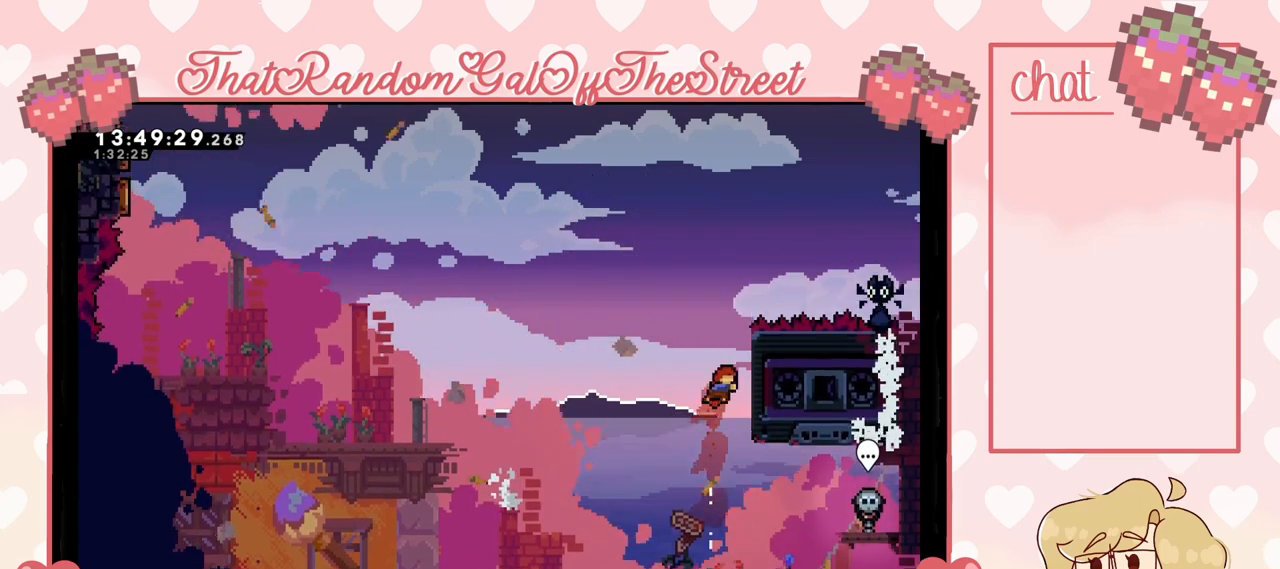
Gameplay with a controller (Xbox layout); each line is a JSON object with the inputs held at the frame after it. "events" lists button and stick changes between this image and that frame as [ms after this image, input, new state], when the widget could be followed in between.
{"buttons": ["L2"], "left_stick": "up-right", "right_stick": "center", "events": [[100, "L2", "down"]]}
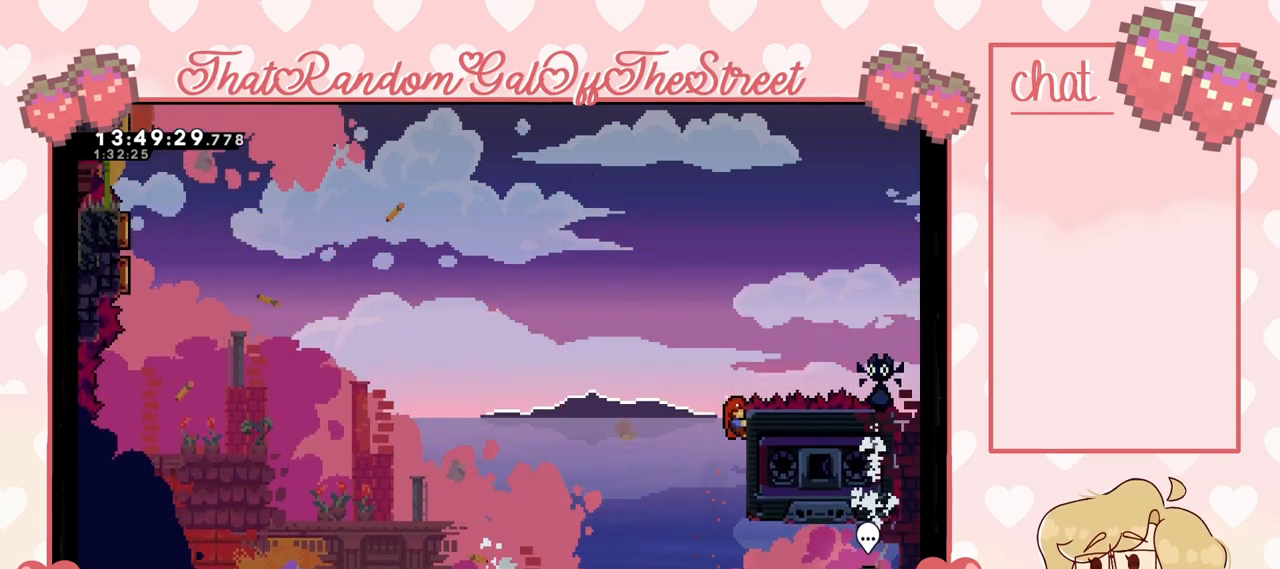
{"buttons": ["L2"], "left_stick": "left", "right_stick": "center"}
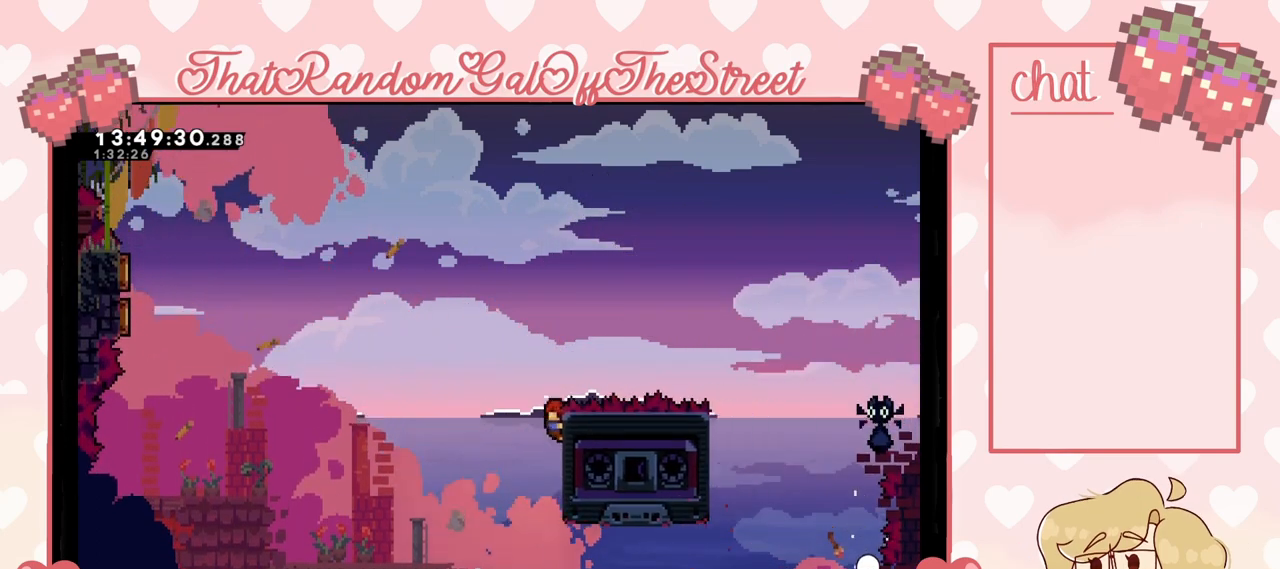
{"buttons": [], "left_stick": "up-left", "right_stick": "center", "events": [[67, "A", "down"], [267, "L2", "up"], [300, "left_stick", "up-left"], [433, "A", "up"]]}
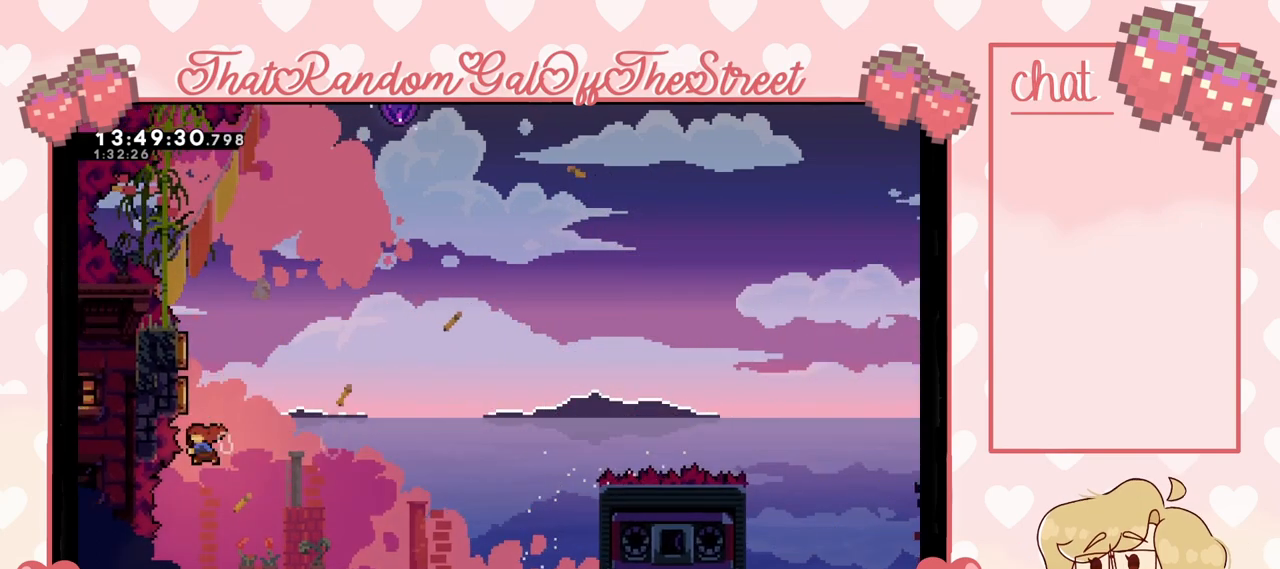
{"buttons": [], "left_stick": "up-left", "right_stick": "center", "events": [[33, "X", "down"], [367, "X", "up"]]}
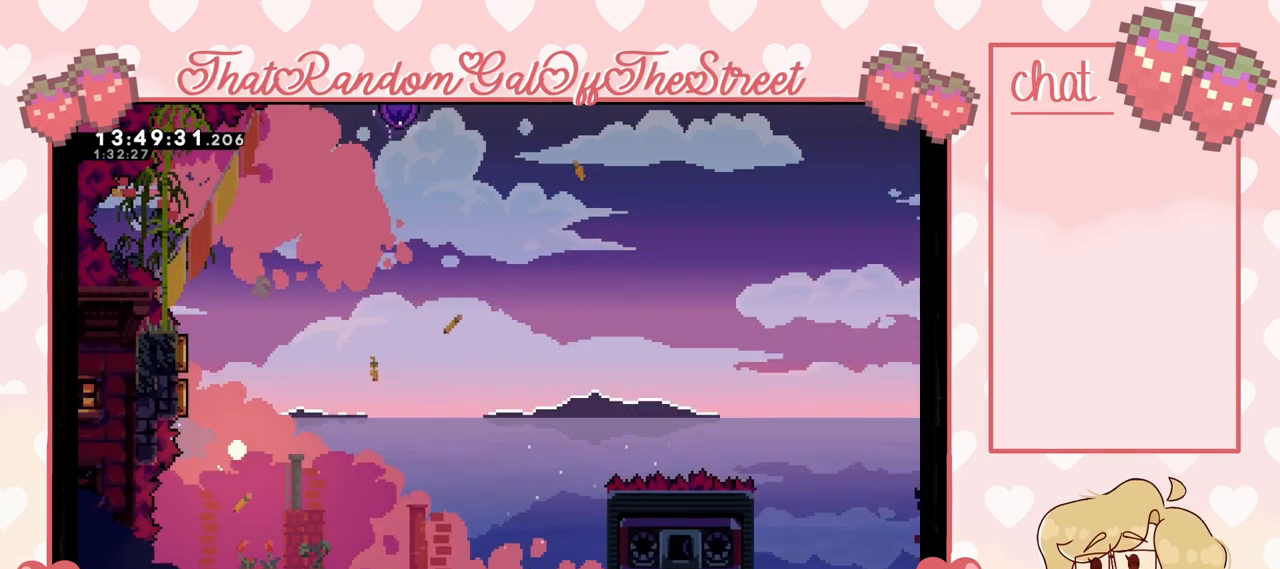
{"buttons": ["A", "B", "X", "Y"], "left_stick": "center", "right_stick": "center", "events": [[33, "left_stick", "up-right"], [100, "X", "down"], [100, "Y", "down"], [133, "A", "down"], [133, "B", "down"], [233, "left_stick", "center"], [333, "A", "up"], [333, "B", "up"], [333, "X", "up"], [333, "Y", "up"], [433, "A", "down"], [433, "B", "down"], [433, "X", "down"], [433, "Y", "down"]]}
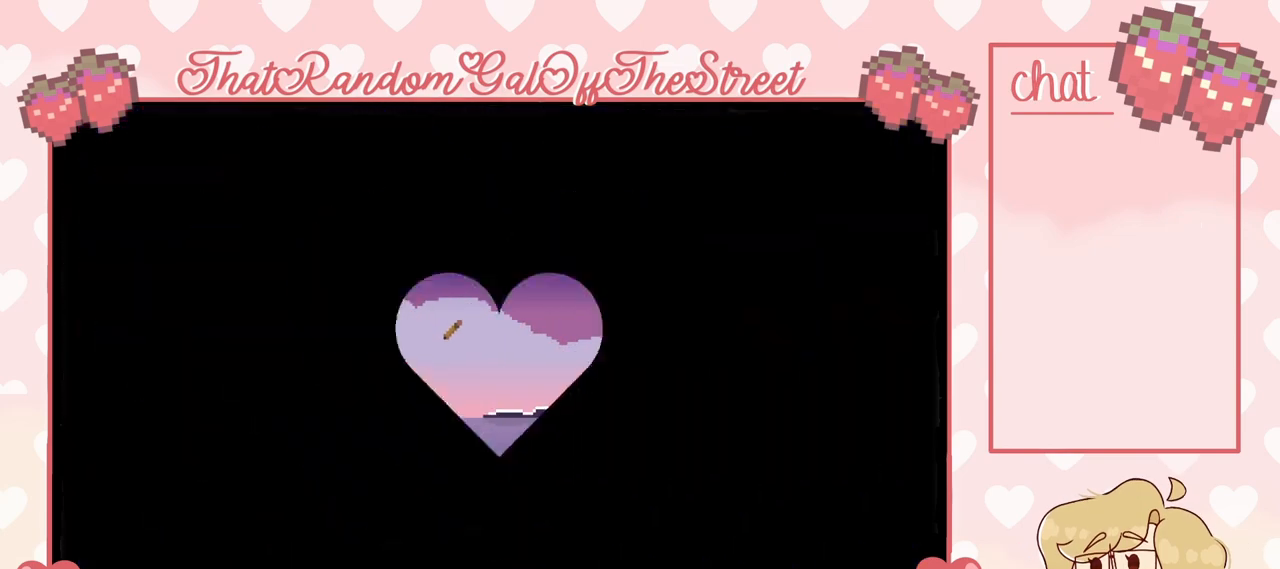
{"buttons": [], "left_stick": "center", "right_stick": "center", "events": [[100, "A", "up"], [100, "B", "up"], [100, "X", "up"], [133, "A", "down"], [133, "B", "down"], [133, "X", "down"], [333, "A", "up"], [333, "B", "up"], [367, "X", "up"], [367, "Y", "up"]]}
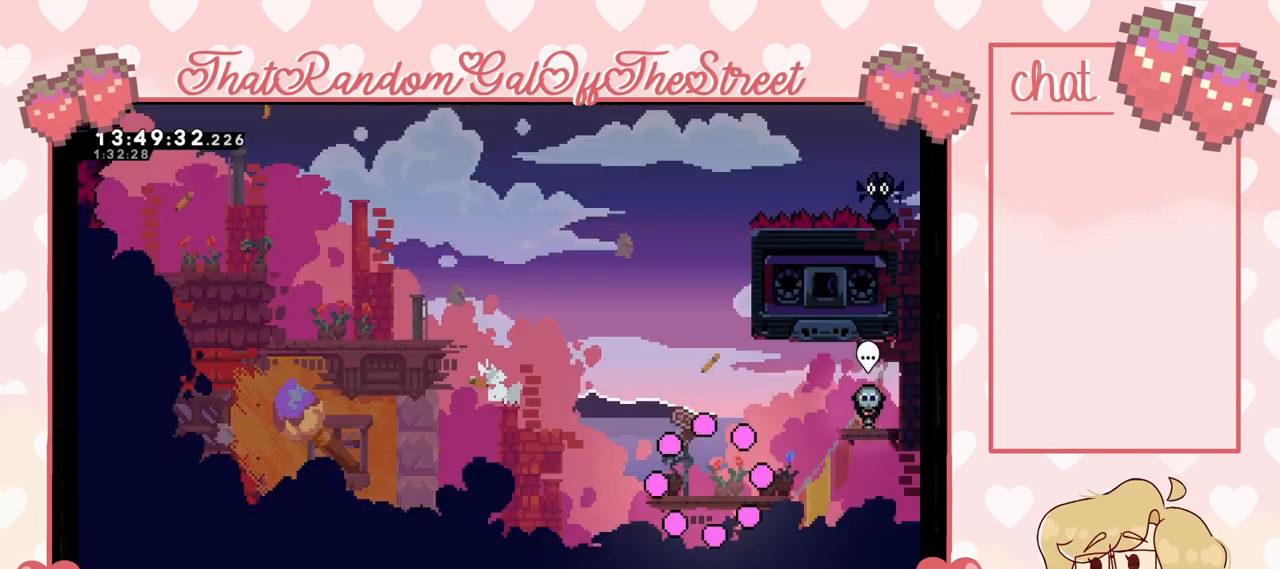
{"buttons": [], "left_stick": "up", "right_stick": "center", "events": [[367, "A", "down"], [367, "left_stick", "up"], [500, "A", "up"]]}
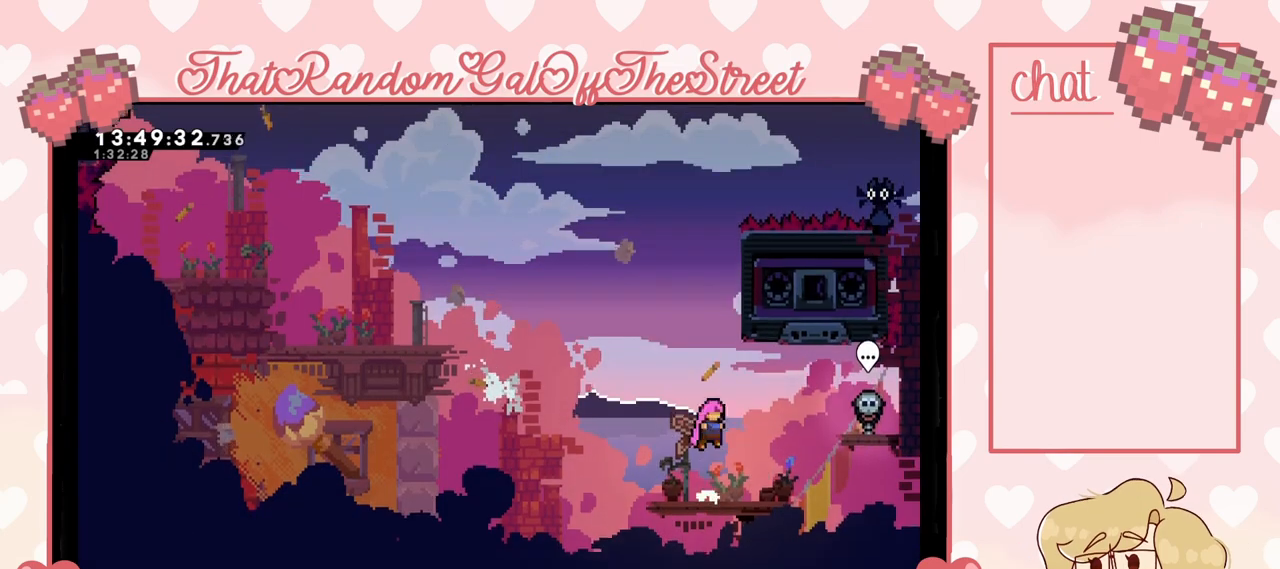
{"buttons": ["L2"], "left_stick": "up", "right_stick": "center", "events": [[33, "X", "down"], [333, "L2", "down"], [400, "X", "up"]]}
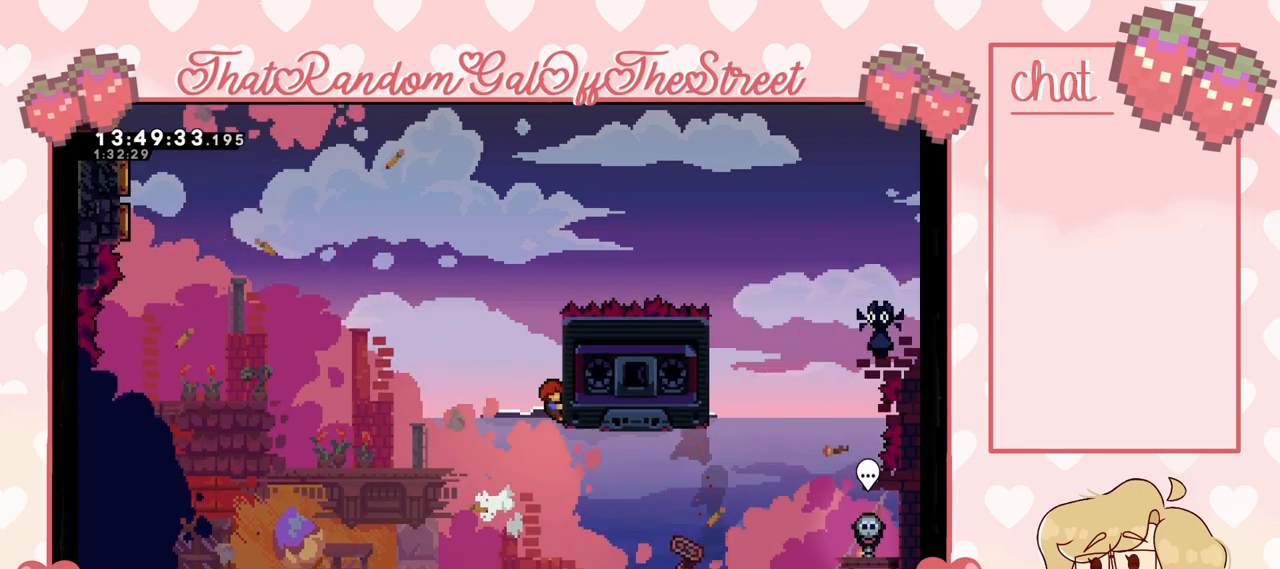
{"buttons": ["A", "L2"], "left_stick": "up-left", "right_stick": "center", "events": [[333, "A", "down"], [333, "left_stick", "up-left"]]}
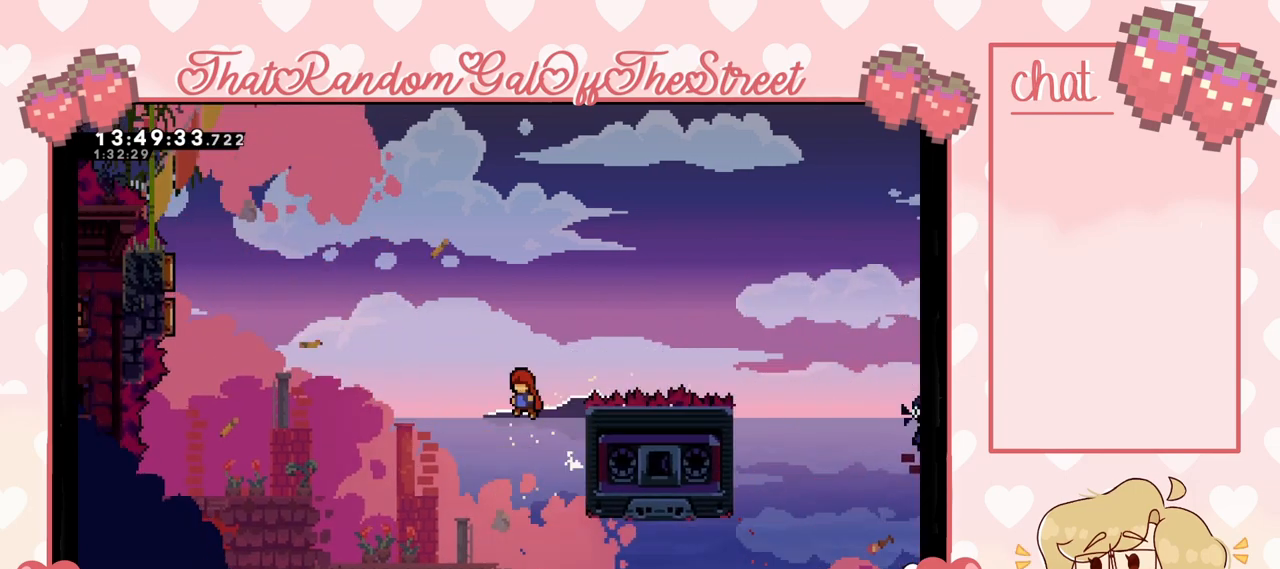
{"buttons": ["X"], "left_stick": "right", "right_stick": "center", "events": [[67, "L2", "up"], [267, "left_stick", "up-right"], [300, "A", "up"], [433, "X", "down"], [433, "left_stick", "right"]]}
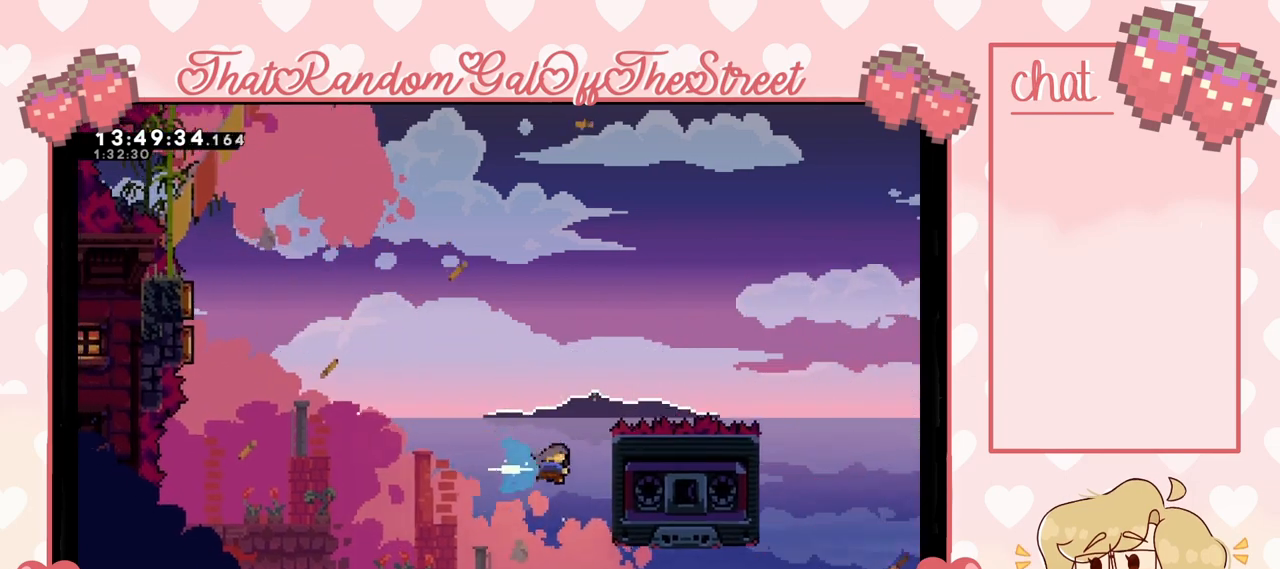
{"buttons": [], "left_stick": "center", "right_stick": "center", "events": [[67, "X", "up"], [233, "L2", "down"], [367, "L2", "up"], [367, "left_stick", "center"]]}
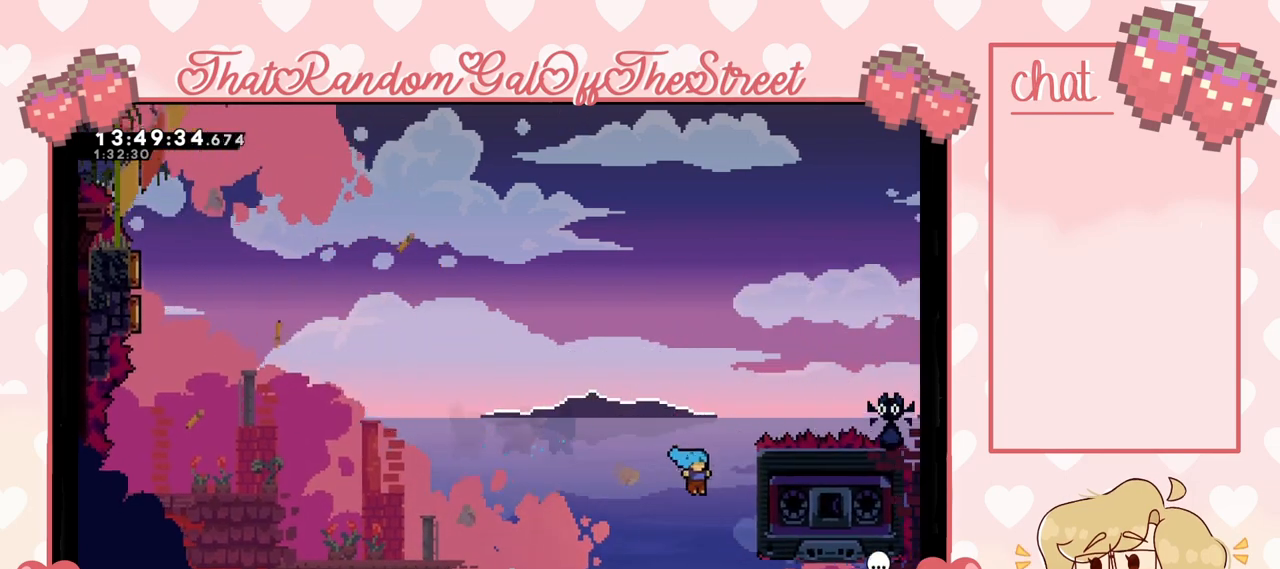
{"buttons": [], "left_stick": "left", "right_stick": "center", "events": [[33, "left_stick", "right"], [133, "left_stick", "center"], [467, "left_stick", "left"]]}
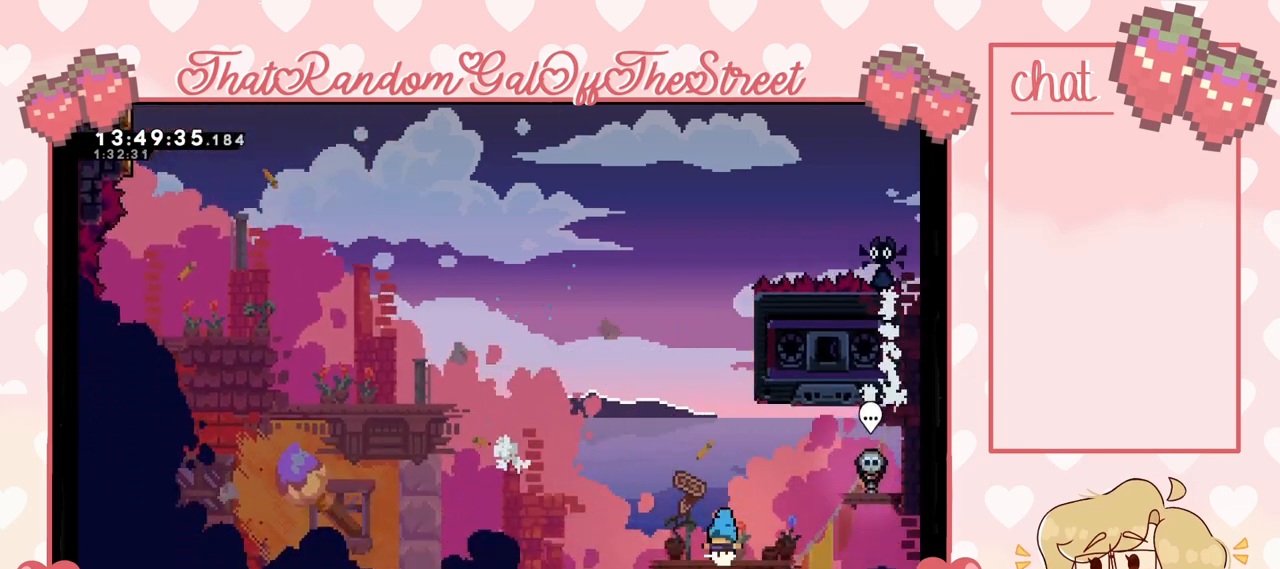
{"buttons": [], "left_stick": "up", "right_stick": "center", "events": [[67, "A", "down"], [167, "left_stick", "up-left"], [233, "A", "up"], [300, "X", "down"], [333, "left_stick", "up"], [500, "X", "up"]]}
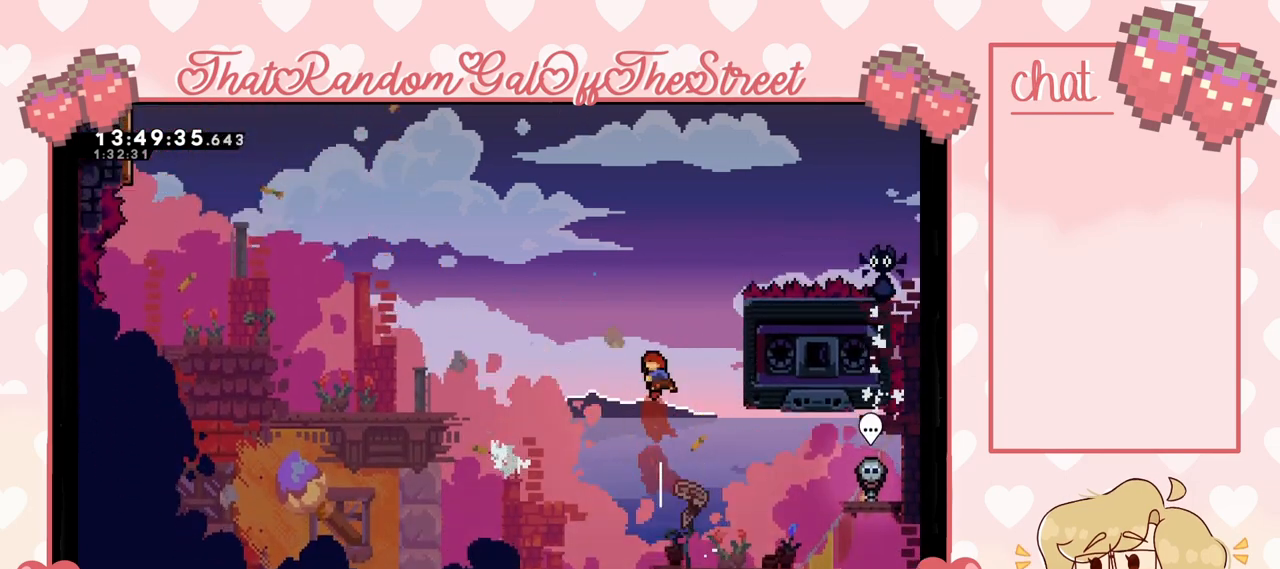
{"buttons": ["L2"], "left_stick": "up-left", "right_stick": "center", "events": [[67, "L2", "down"], [133, "left_stick", "up-right"], [500, "left_stick", "up-left"]]}
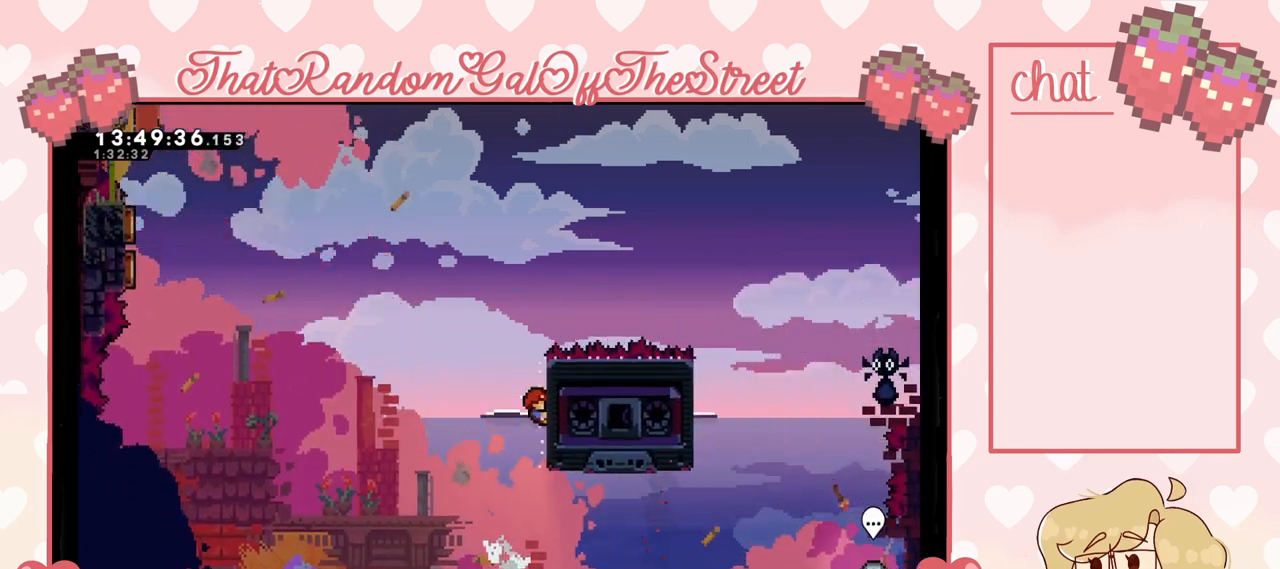
{"buttons": [], "left_stick": "up-left", "right_stick": "center", "events": [[133, "A", "down"], [300, "L2", "up"], [433, "A", "up"]]}
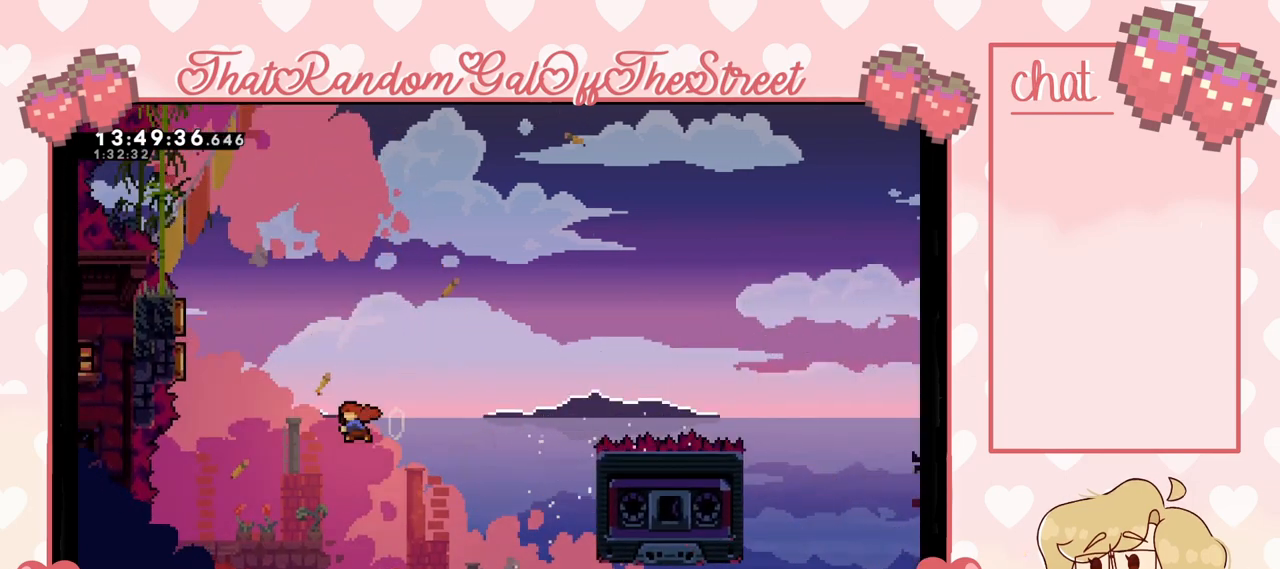
{"buttons": ["X"], "left_stick": "up-left", "right_stick": "center", "events": [[33, "X", "down"]]}
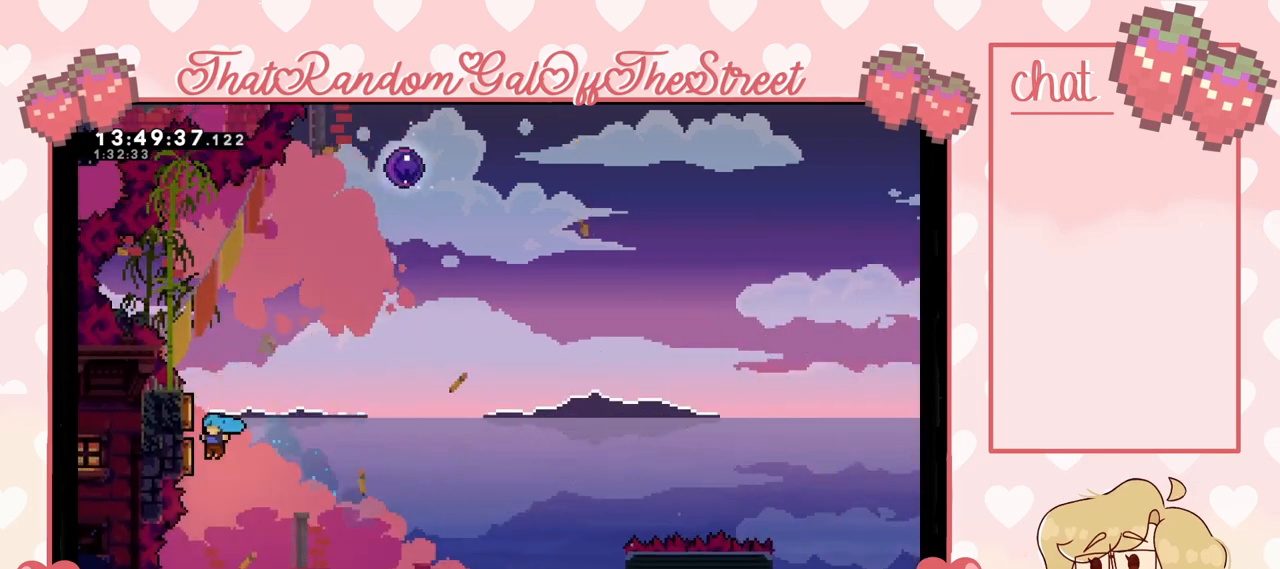
{"buttons": ["X"], "left_stick": "up", "right_stick": "center", "events": [[33, "X", "up"], [233, "left_stick", "right"], [467, "X", "down"], [500, "left_stick", "up"]]}
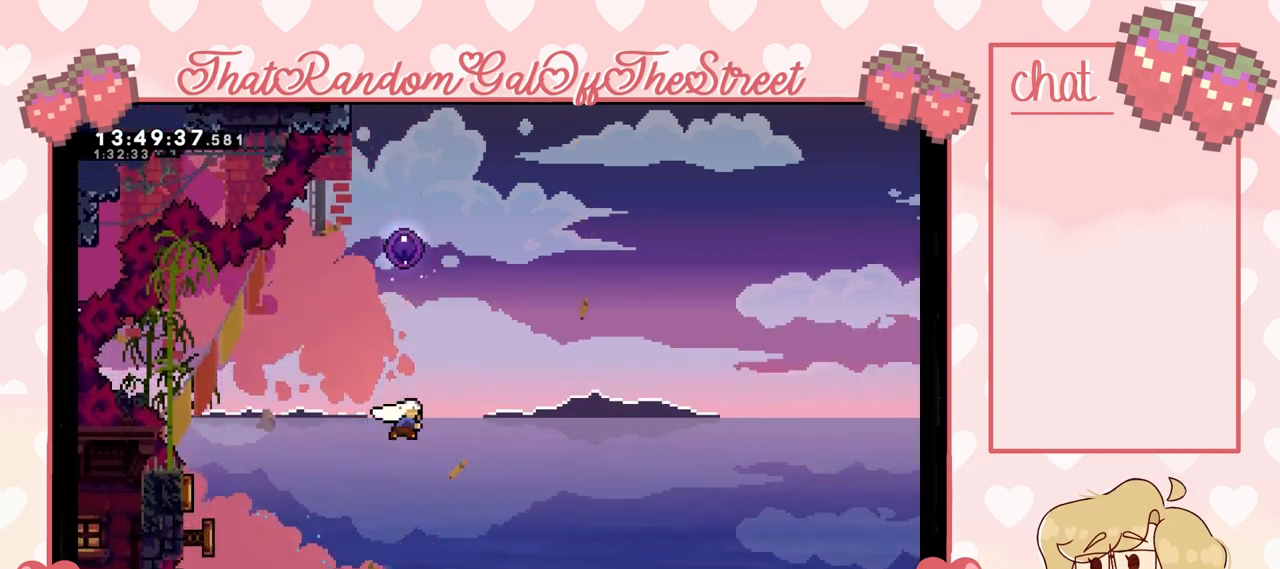
{"buttons": [], "left_stick": "up", "right_stick": "center", "events": [[267, "X", "up"]]}
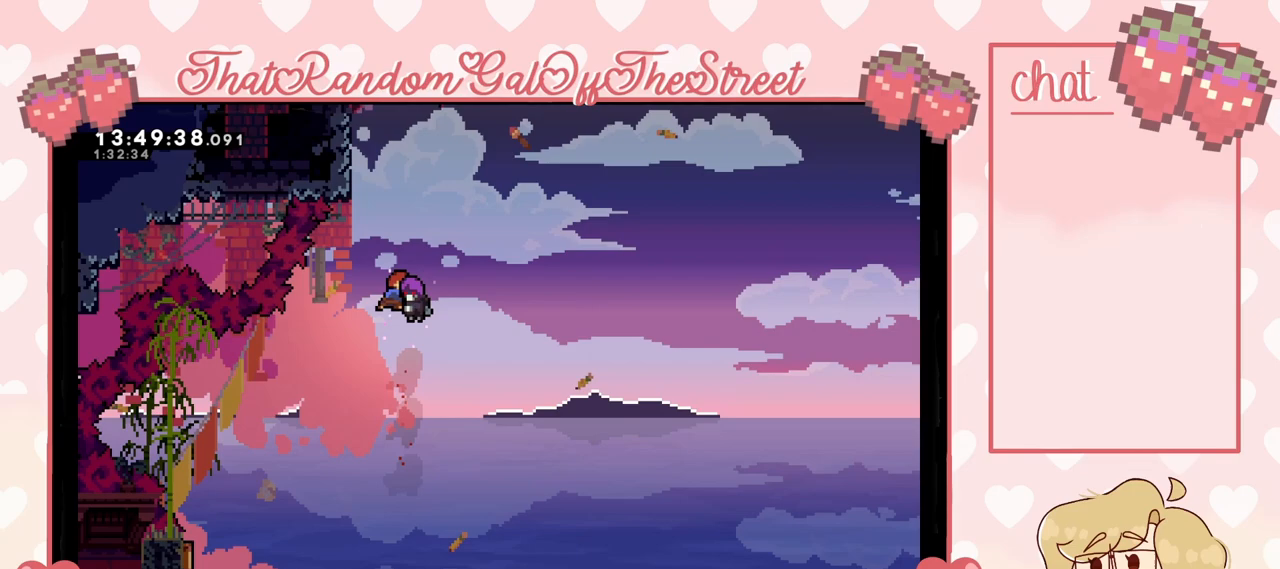
{"buttons": [], "left_stick": "left", "right_stick": "center", "events": [[300, "left_stick", "center"], [400, "left_stick", "left"]]}
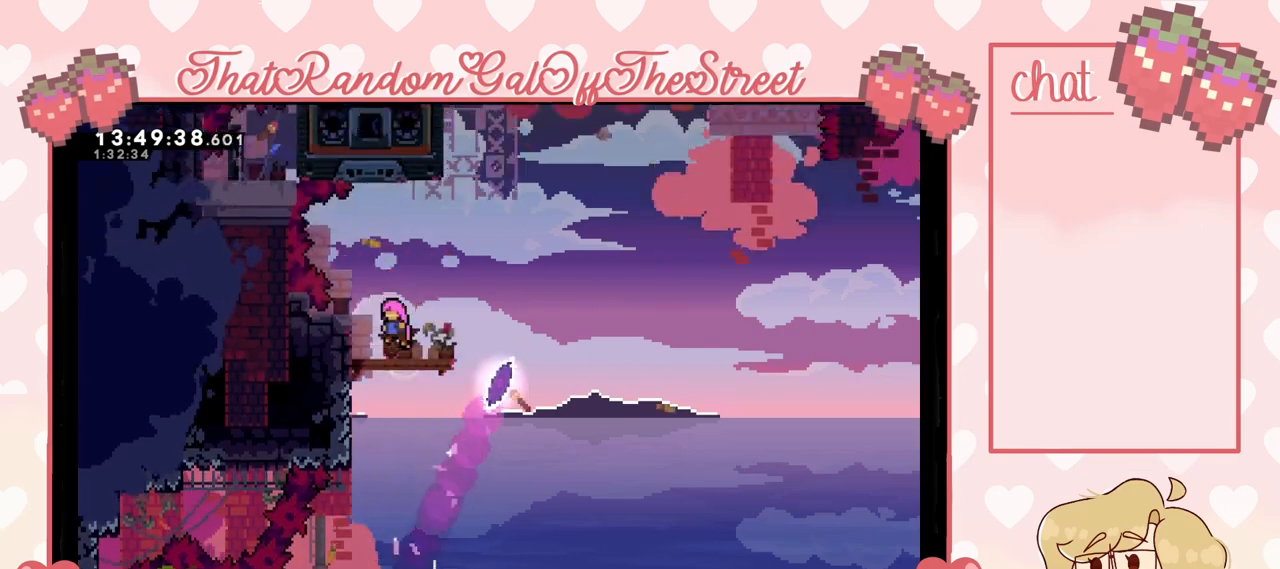
{"buttons": ["L2"], "left_stick": "center", "right_stick": "center", "events": [[167, "L2", "down"], [333, "left_stick", "center"]]}
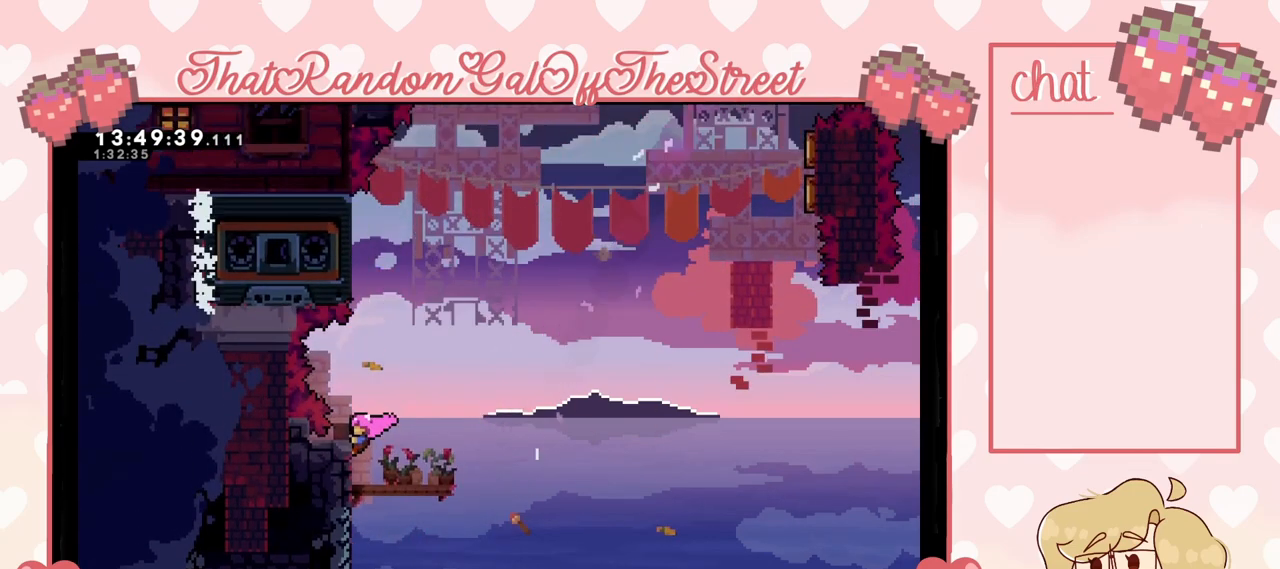
{"buttons": ["X"], "left_stick": "up", "right_stick": "center", "events": [[33, "L2", "up"], [200, "A", "down"], [267, "left_stick", "up"], [333, "A", "up"], [367, "X", "down"]]}
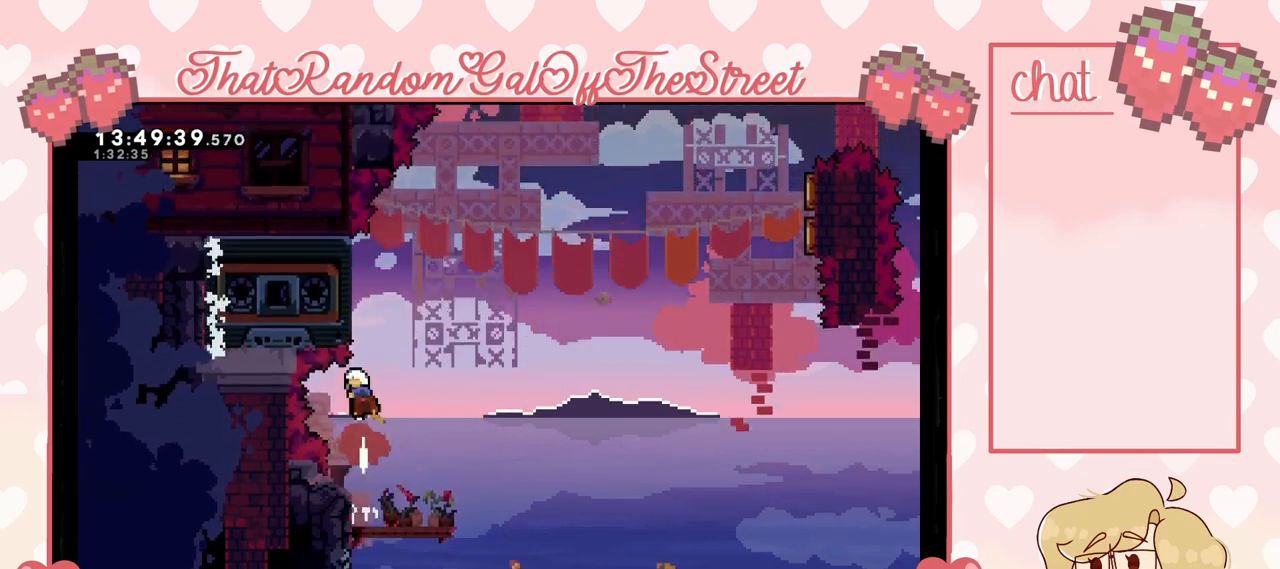
{"buttons": ["L2"], "left_stick": "center", "right_stick": "center", "events": [[67, "X", "up"], [233, "L2", "down"], [233, "left_stick", "up-left"], [433, "left_stick", "center"]]}
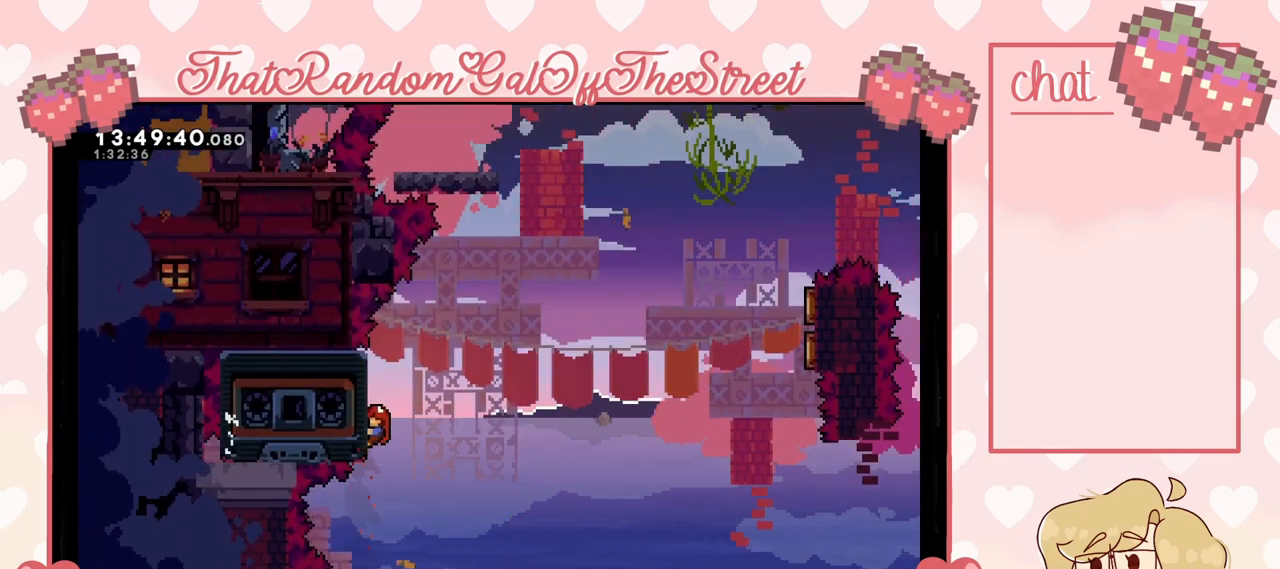
{"buttons": ["A"], "left_stick": "right", "right_stick": "center", "events": [[167, "left_stick", "right"], [267, "A", "down"], [433, "L2", "up"]]}
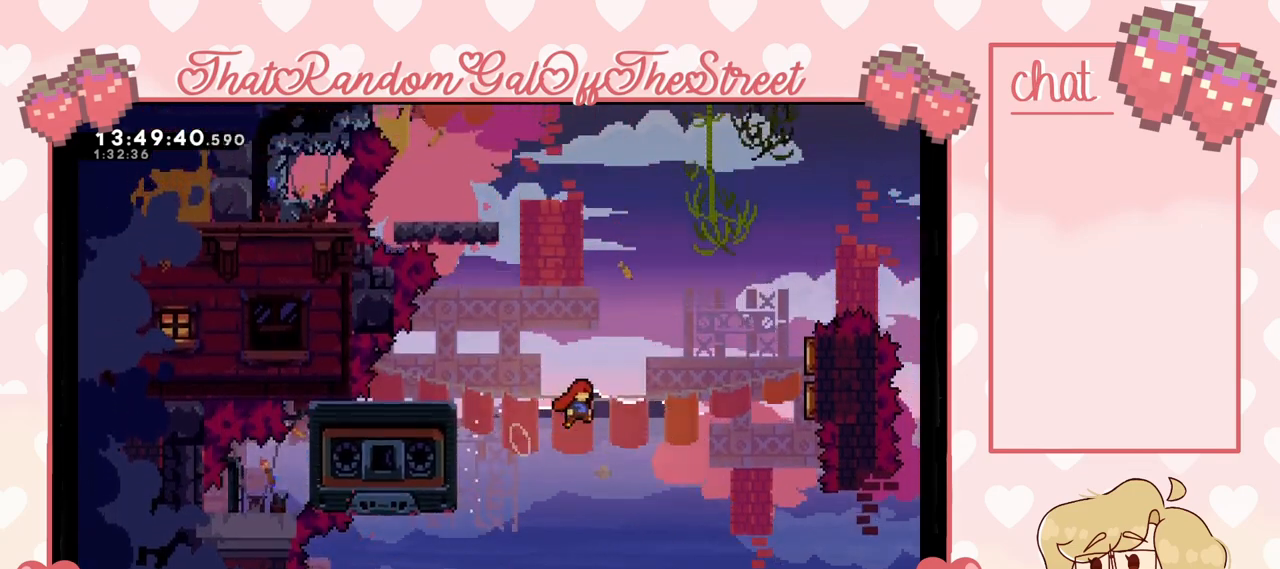
{"buttons": ["X"], "left_stick": "up-right", "right_stick": "center", "events": [[233, "left_stick", "up-right"], [333, "A", "up"], [367, "X", "down"]]}
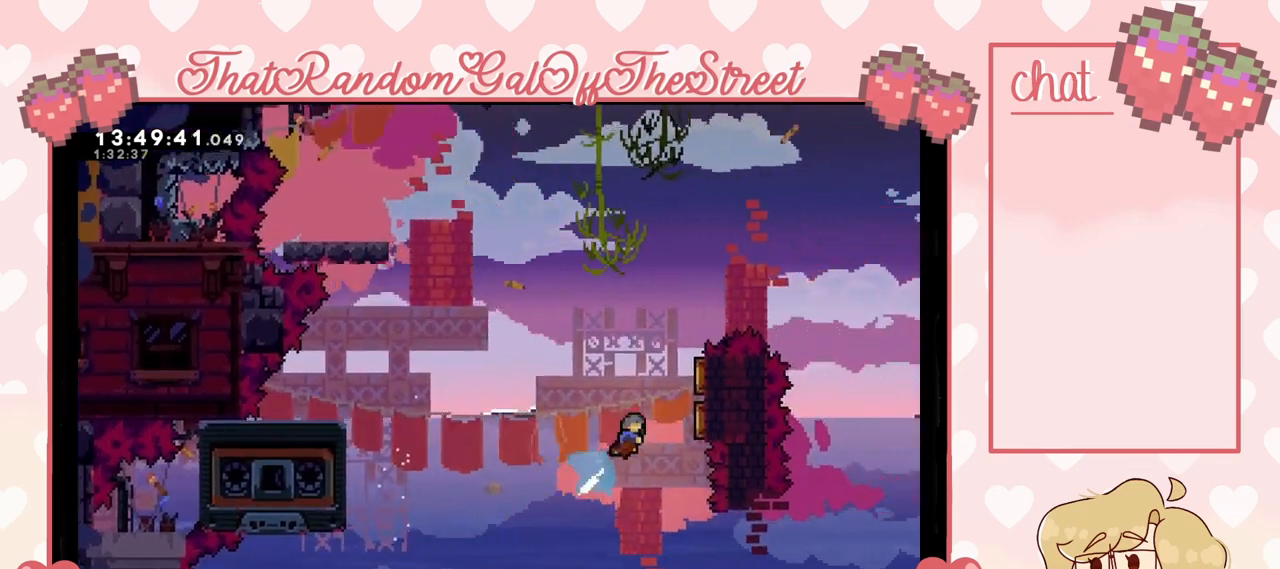
{"buttons": ["X"], "left_stick": "up-left", "right_stick": "center", "events": [[367, "X", "up"], [367, "left_stick", "up-left"], [500, "X", "down"]]}
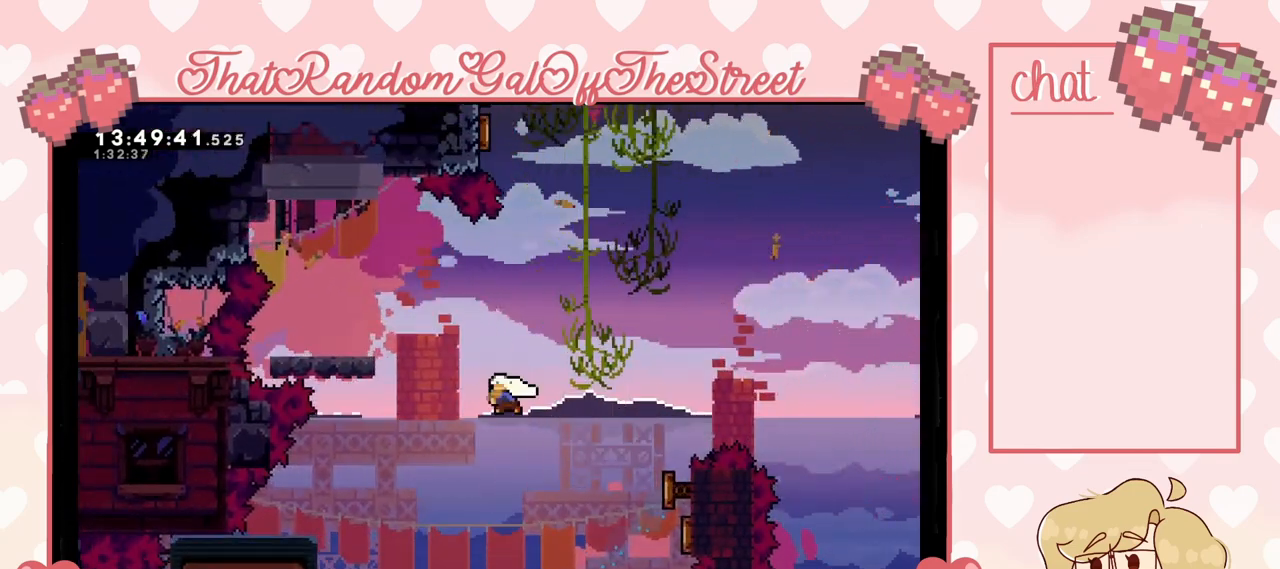
{"buttons": [], "left_stick": "center", "right_stick": "center", "events": [[167, "X", "up"], [500, "left_stick", "center"]]}
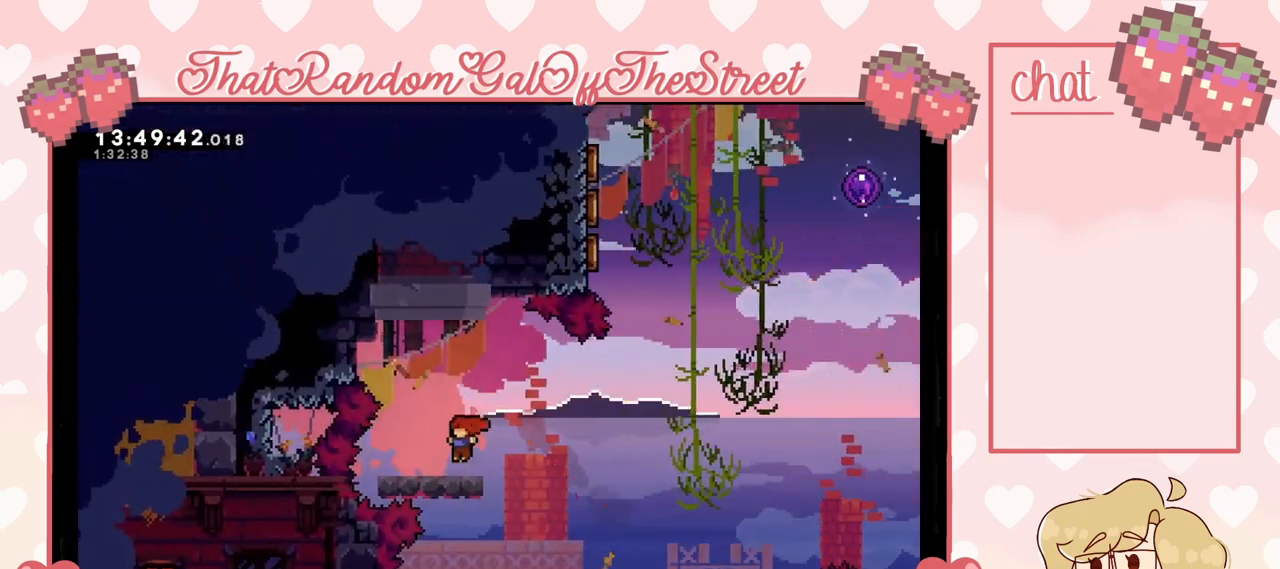
{"buttons": [], "left_stick": "up-right", "right_stick": "center", "events": [[67, "left_stick", "right"], [167, "A", "down"], [333, "A", "up"], [467, "left_stick", "up-right"]]}
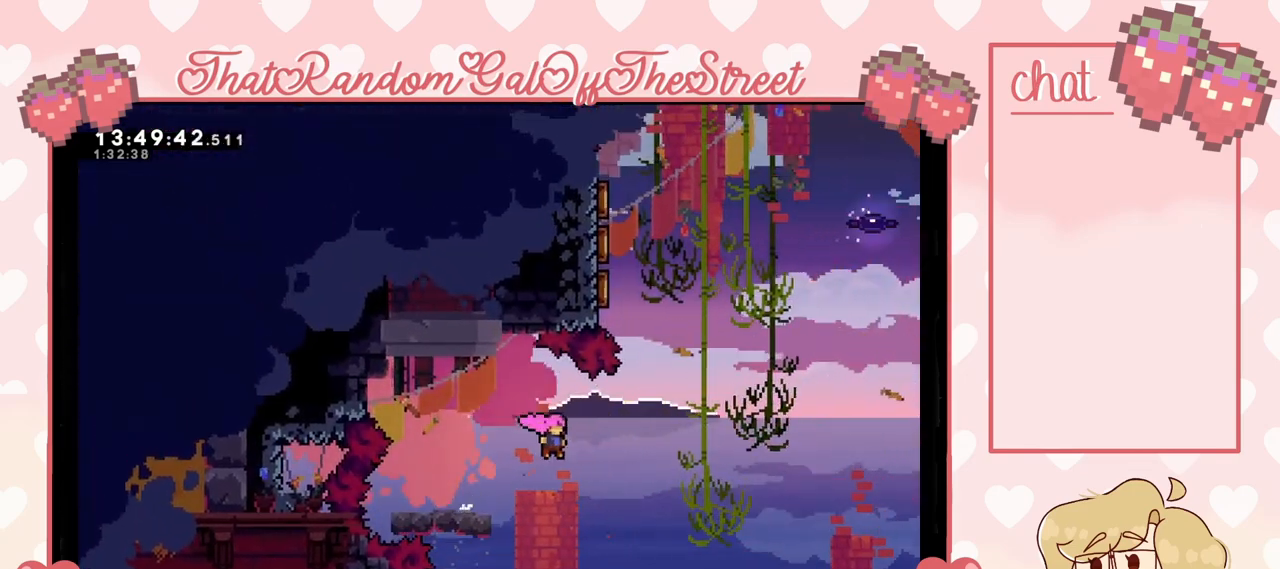
{"buttons": [], "left_stick": "up", "right_stick": "center", "events": [[133, "X", "down"], [333, "X", "up"], [467, "left_stick", "up"]]}
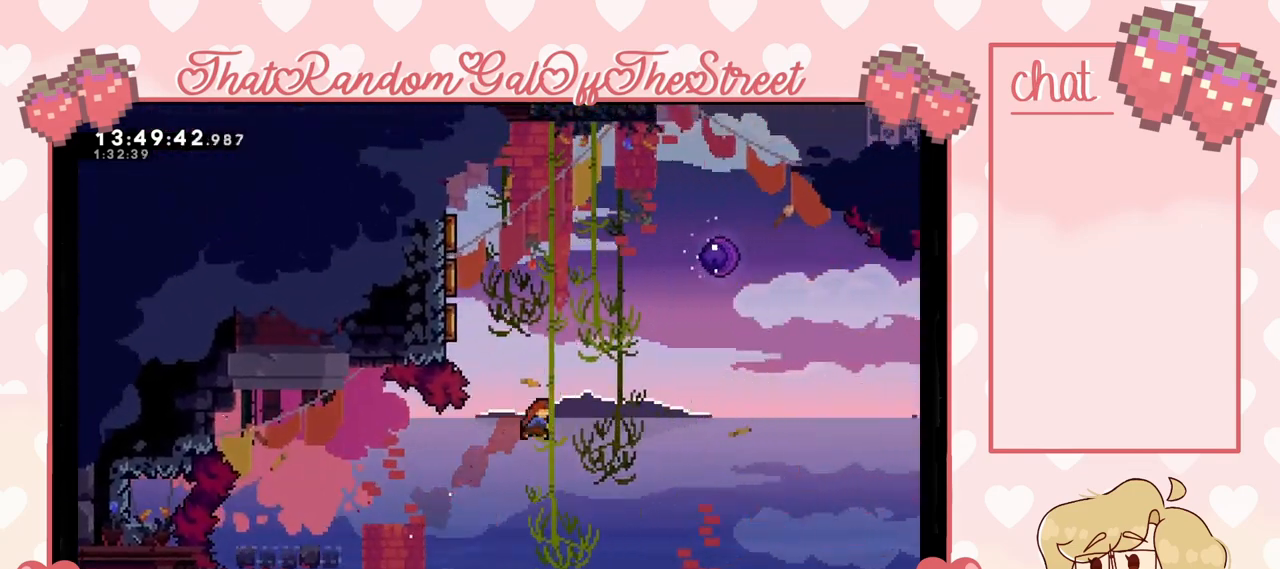
{"buttons": ["X"], "left_stick": "up-left", "right_stick": "center", "events": [[33, "X", "down"], [133, "left_stick", "up-left"]]}